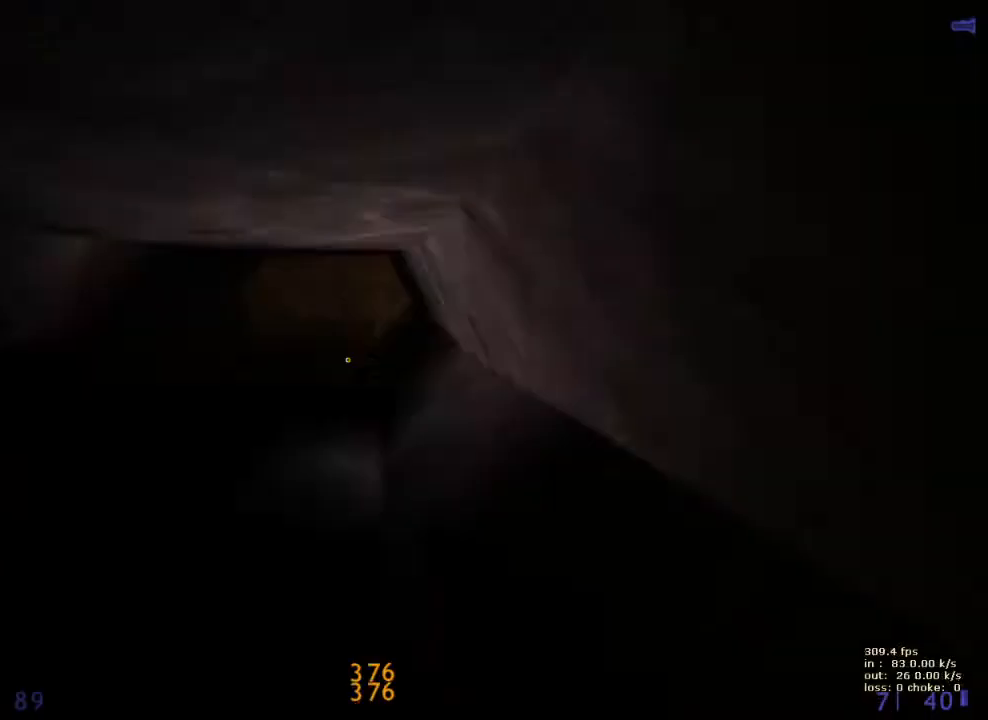
Gameplay with keyboard and mouse; each line is a JSON object with the keys held at the frame after it. "events" lists presses ("down") and releases ("up") of "1", "2", "3", "4", "5", "a", "alt", "b", "c", "caps_lock", "ctrl", "d", "e", "f", "g", "q", "r", "s", "shift", "space", "t", "tab", "v", "w", "x" and "z" between this image and that frame as [ms after this image, input, new state], when the widget could be followed in between. No other keys are recorded. "mouse_move" is the direction in which the mouse moves at that frame (one of eight, or "still"), when it could be read. Mouse buttons are not recorded.
{"keys": [], "mouse_move": "still", "events": [[283, "b", "down"], [433, "b", "up"]]}
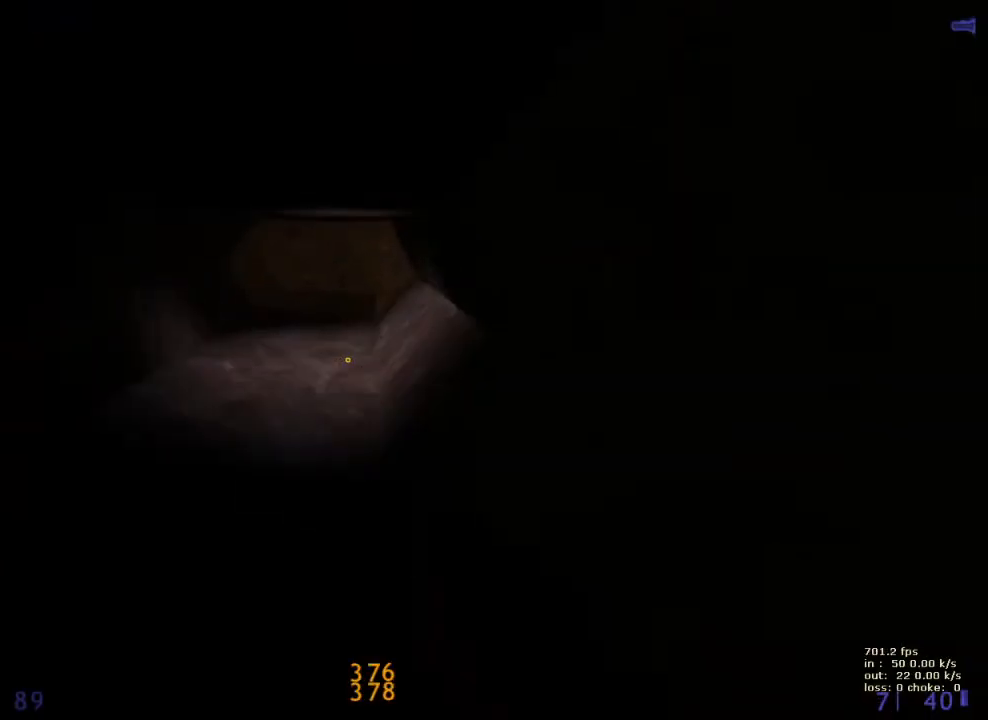
{"keys": ["ctrl", "d"], "mouse_move": "still", "events": [[117, "ctrl", "down"], [150, "d", "down"]]}
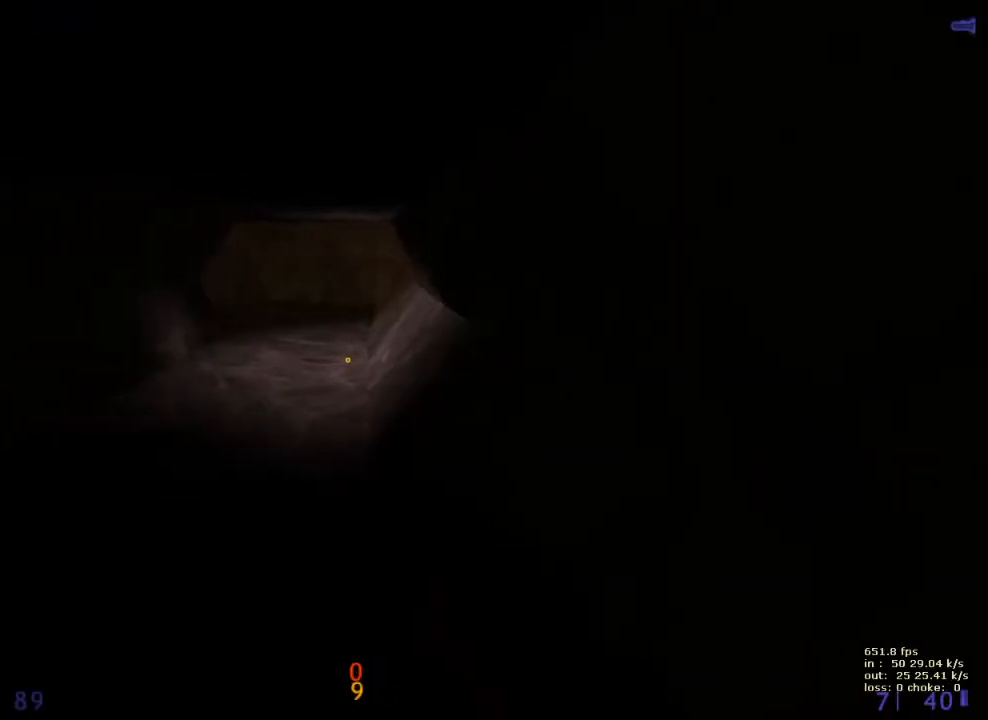
{"keys": ["ctrl", "d"], "mouse_move": "still", "events": [[33, "b", "down"], [33, "ctrl", "up"], [33, "d", "up"], [133, "b", "up"], [367, "c", "down"], [367, "ctrl", "down"], [367, "d", "down"], [450, "c", "up"]]}
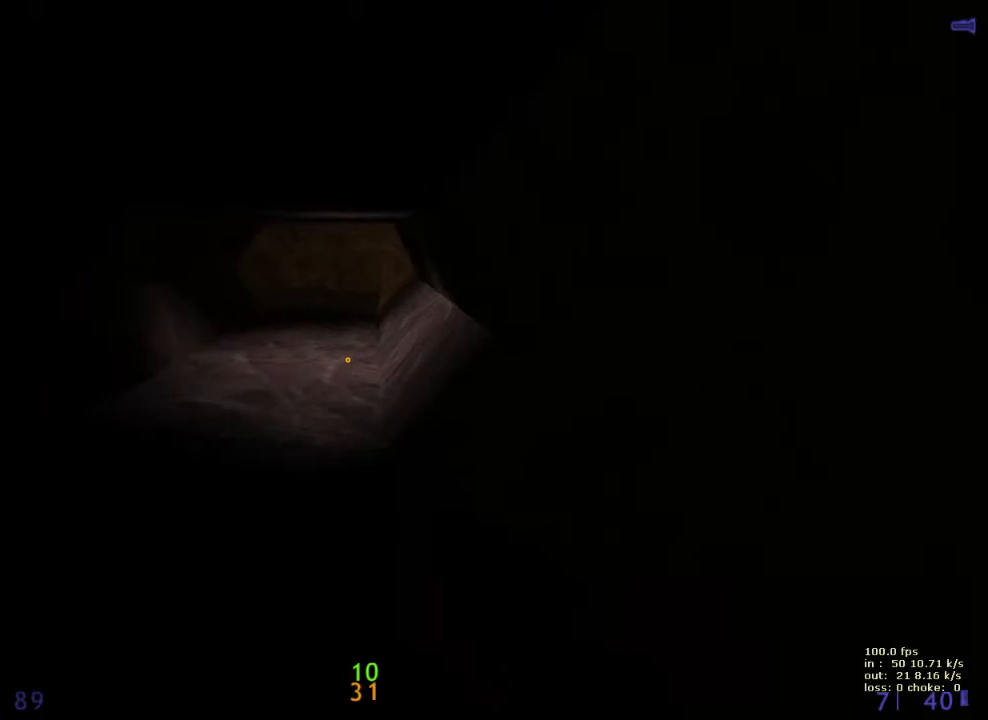
{"keys": ["b"], "mouse_move": "up", "events": [[383, "b", "down"], [417, "ctrl", "up"], [417, "d", "up"]]}
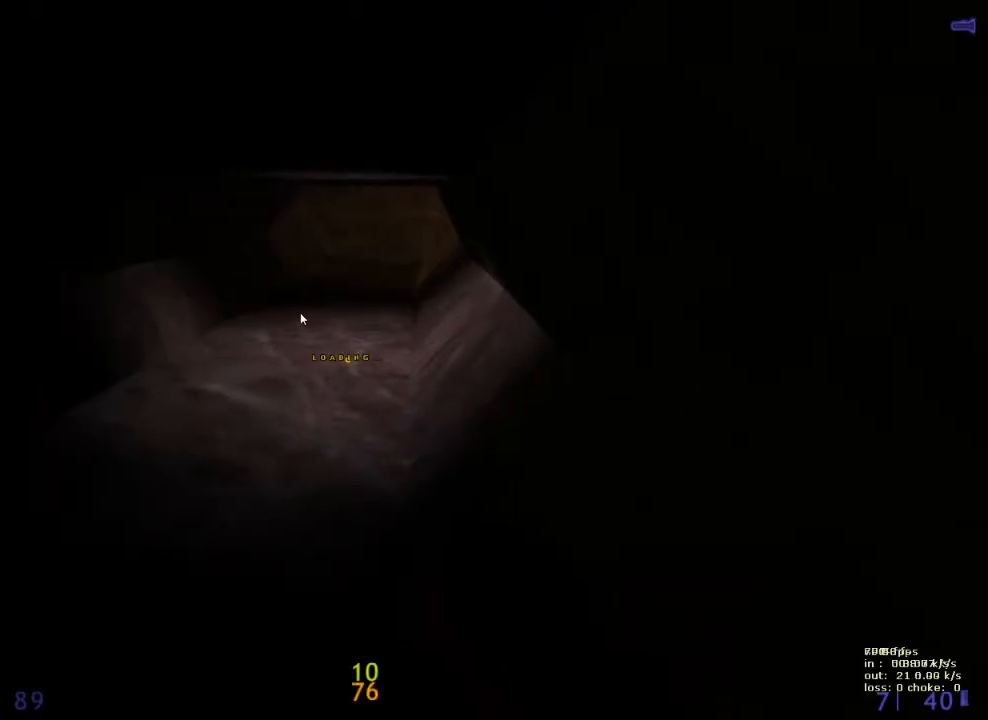
{"keys": ["ctrl", "d"], "mouse_move": "still", "events": [[17, "b", "up"], [250, "d", "down"], [300, "ctrl", "down"]]}
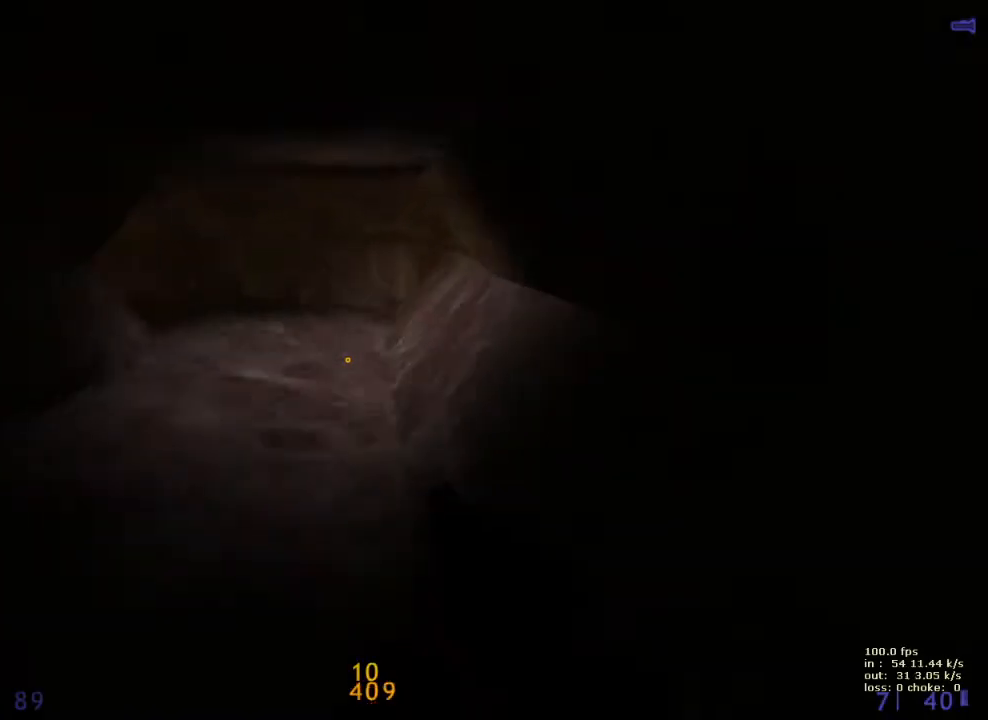
{"keys": ["a", "ctrl"], "mouse_move": "left", "events": [[167, "a", "down"], [167, "d", "up"], [267, "x", "down"], [367, "x", "up"]]}
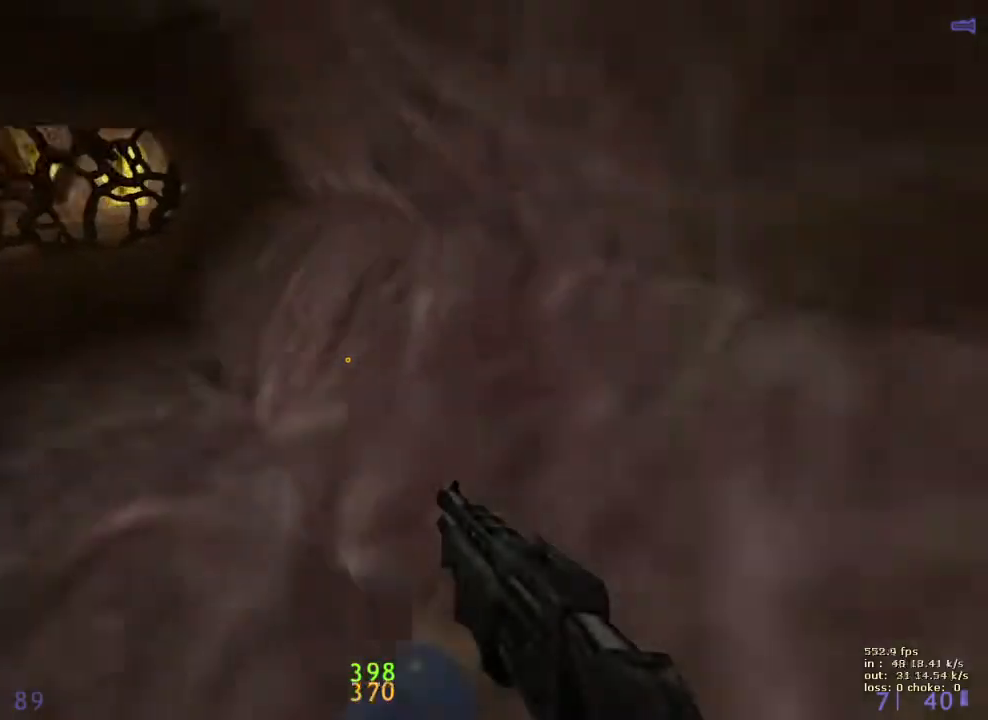
{"keys": ["a", "ctrl"], "mouse_move": "right", "events": [[283, "a", "up"], [283, "d", "down"], [467, "a", "down"], [467, "d", "up"]]}
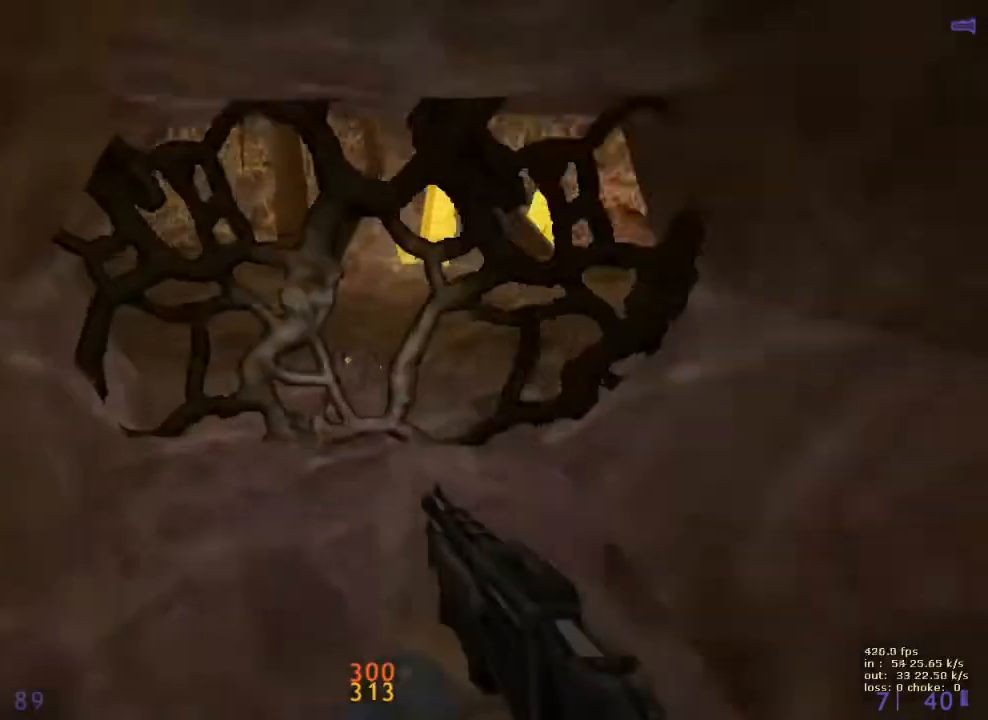
{"keys": ["ctrl", "w"], "mouse_move": "still", "events": [[67, "a", "up"], [67, "d", "down"], [167, "a", "down"], [167, "d", "up"], [250, "a", "up"], [250, "v", "down"], [250, "w", "down"], [383, "v", "up"]]}
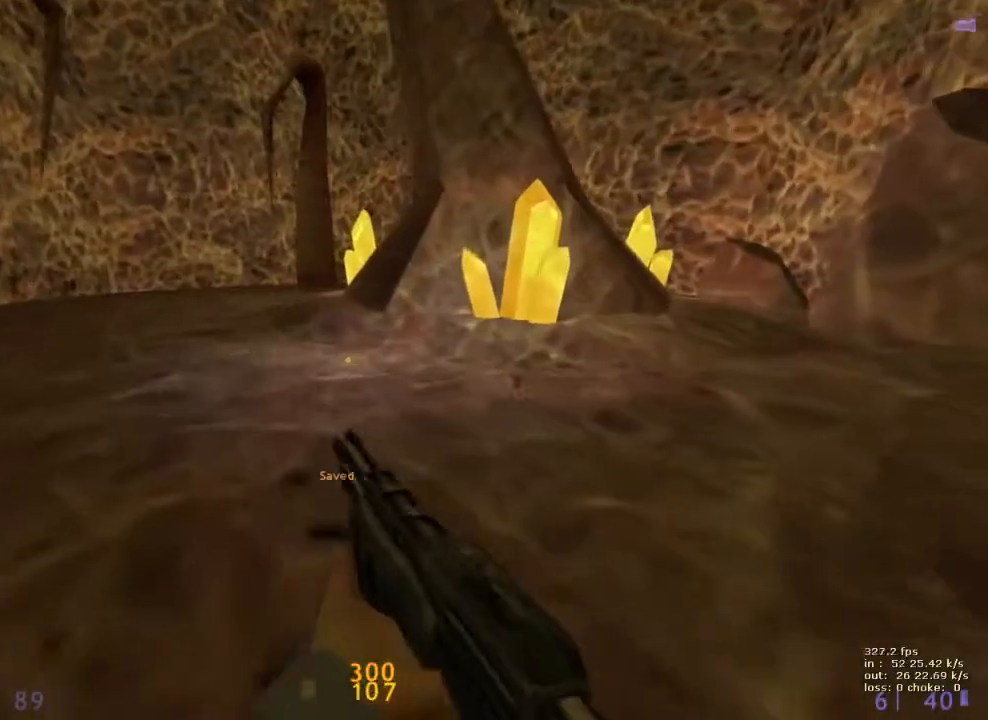
{"keys": ["a", "w"], "mouse_move": "left", "events": [[183, "v", "down"], [233, "ctrl", "up"], [267, "v", "up"], [417, "a", "down"]]}
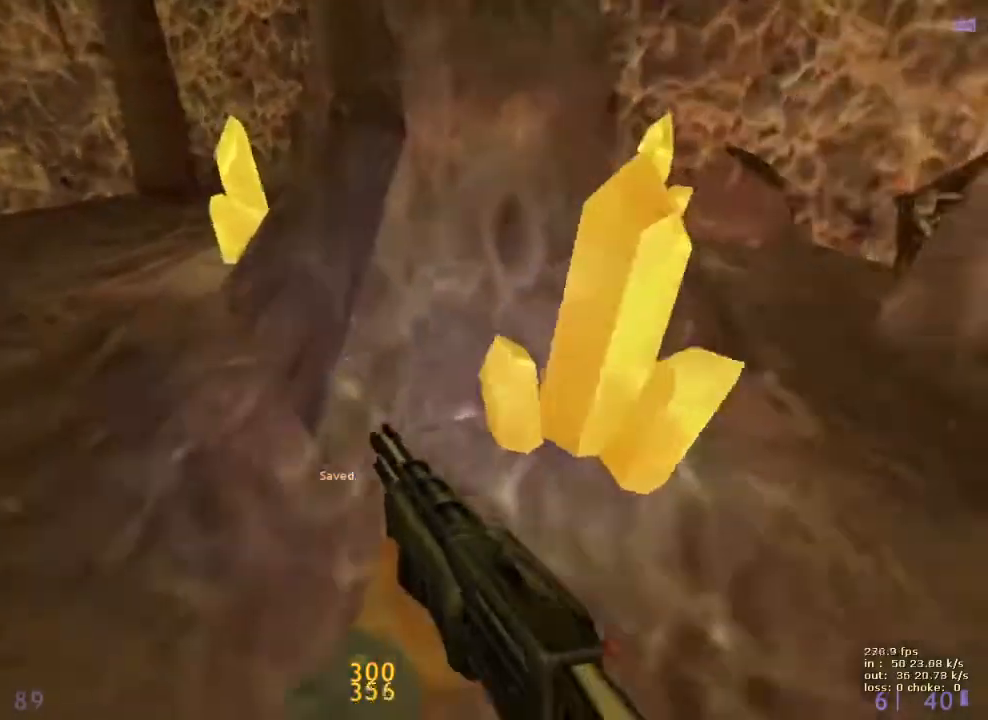
{"keys": ["a", "ctrl"], "mouse_move": "left", "events": [[233, "ctrl", "down"], [233, "w", "up"]]}
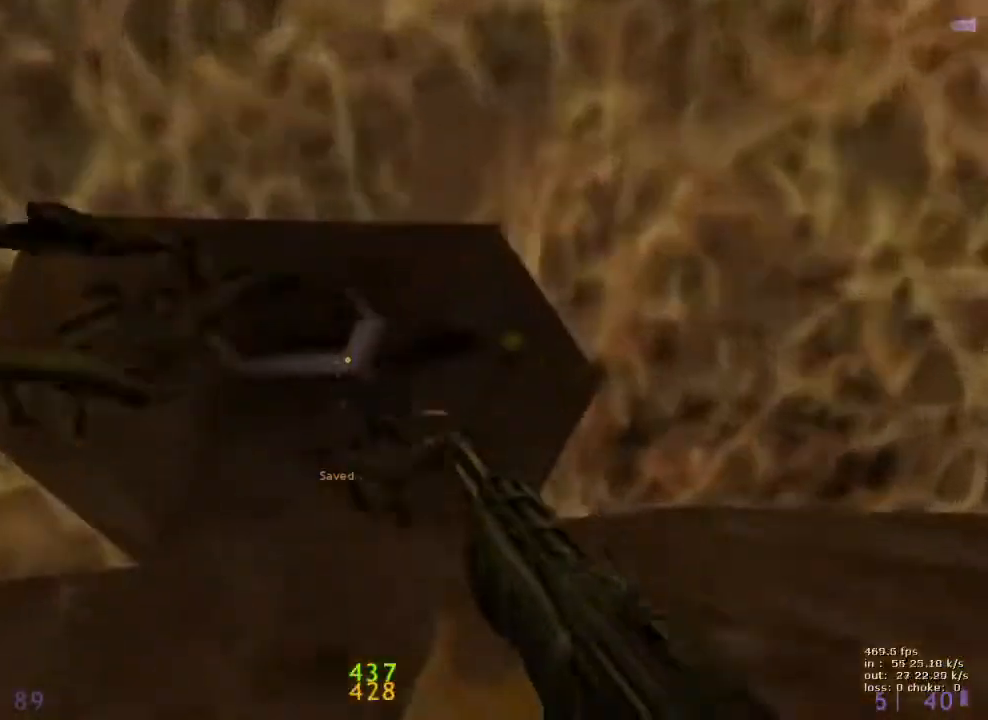
{"keys": ["ctrl", "d"], "mouse_move": "down-right", "events": [[250, "a", "up"], [250, "d", "down"], [400, "a", "down"], [400, "d", "up"], [483, "a", "up"], [483, "d", "down"]]}
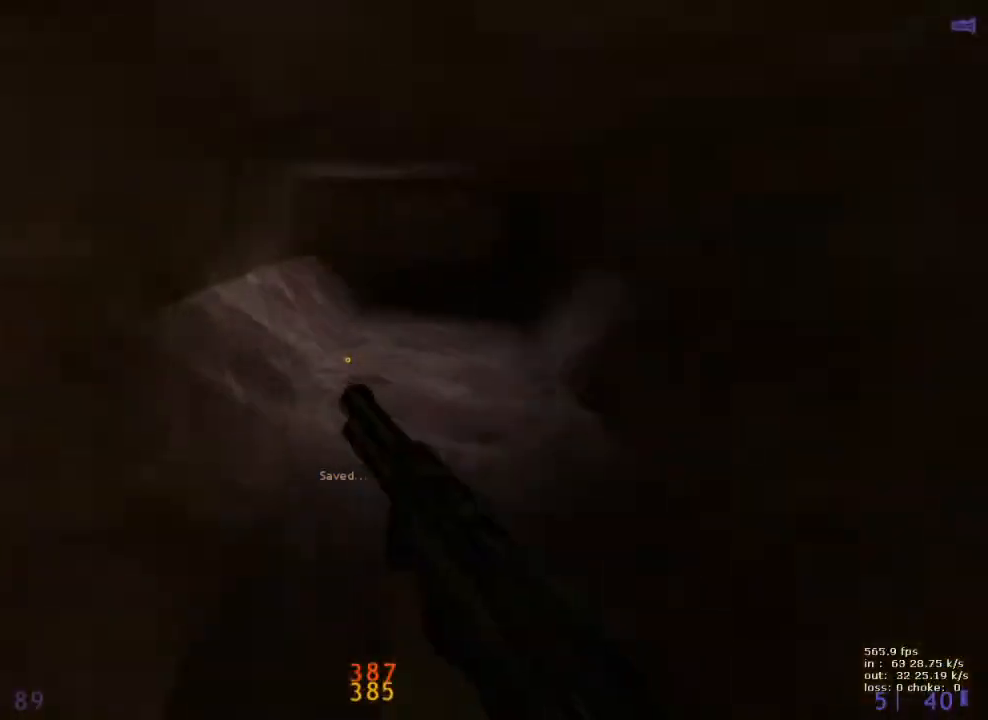
{"keys": ["a", "ctrl"], "mouse_move": "right", "events": [[83, "a", "down"], [83, "d", "up"], [233, "a", "up"], [233, "d", "down"], [450, "d", "up"], [500, "a", "down"]]}
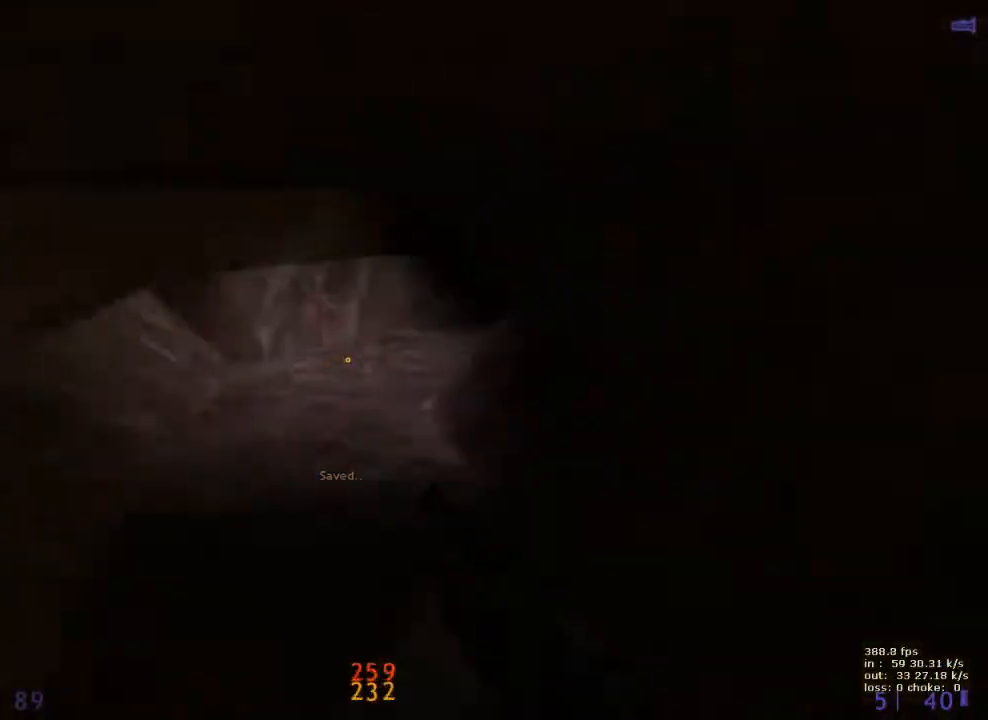
{"keys": [], "mouse_move": "still", "events": [[150, "a", "up"], [283, "b", "down"], [333, "ctrl", "up"], [433, "b", "up"]]}
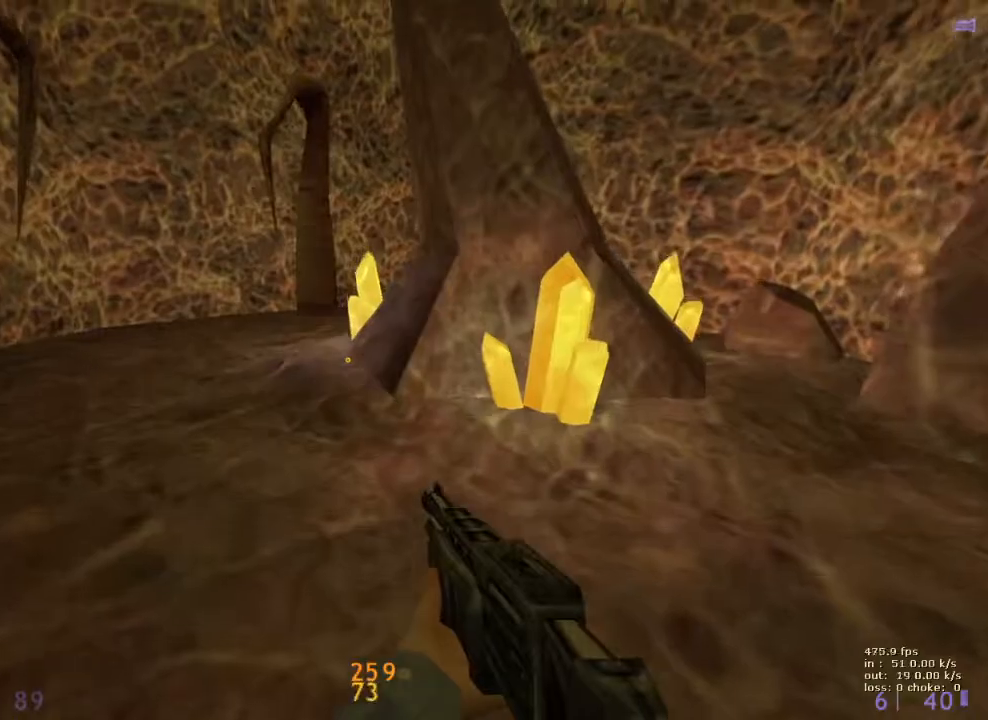
{"keys": ["a", "w"], "mouse_move": "down-left", "events": [[250, "w", "down"], [500, "a", "down"]]}
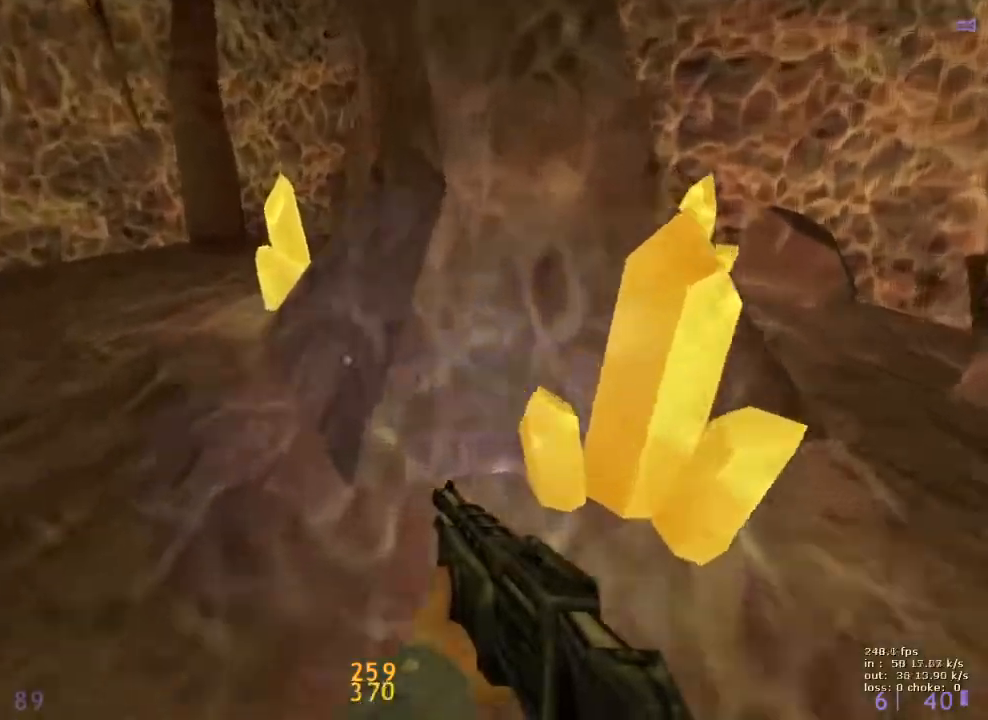
{"keys": ["a"], "mouse_move": "left", "events": [[167, "a", "up"], [167, "d", "down"], [267, "a", "down"], [267, "d", "up"], [500, "w", "up"]]}
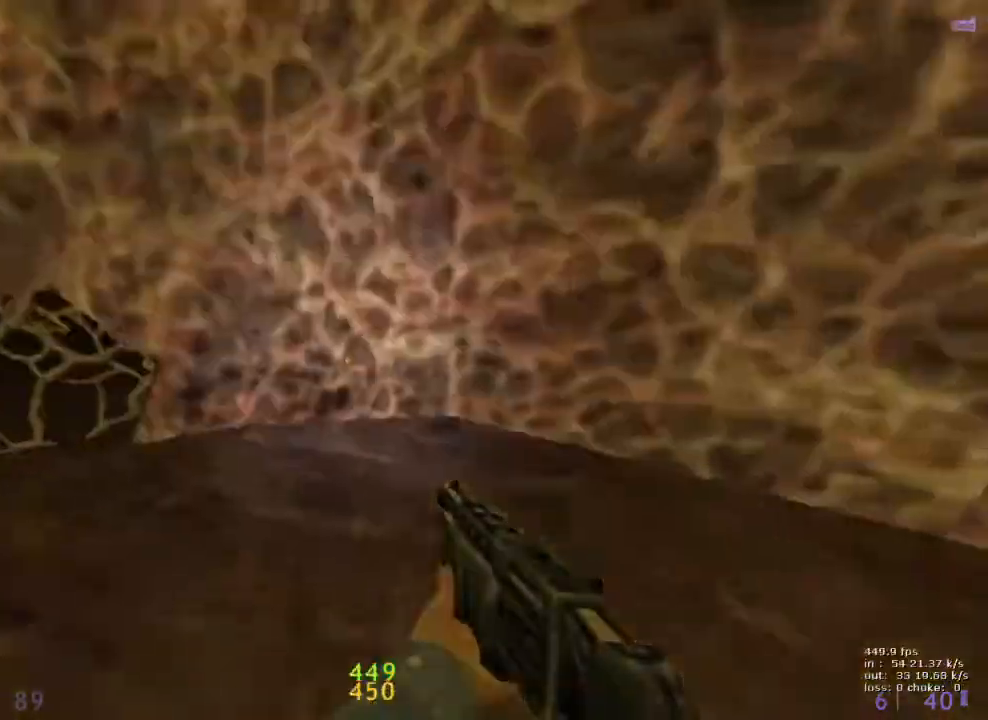
{"keys": [], "mouse_move": "still", "events": [[50, "ctrl", "down"], [333, "a", "up"], [333, "b", "down"], [417, "ctrl", "up"], [467, "b", "up"]]}
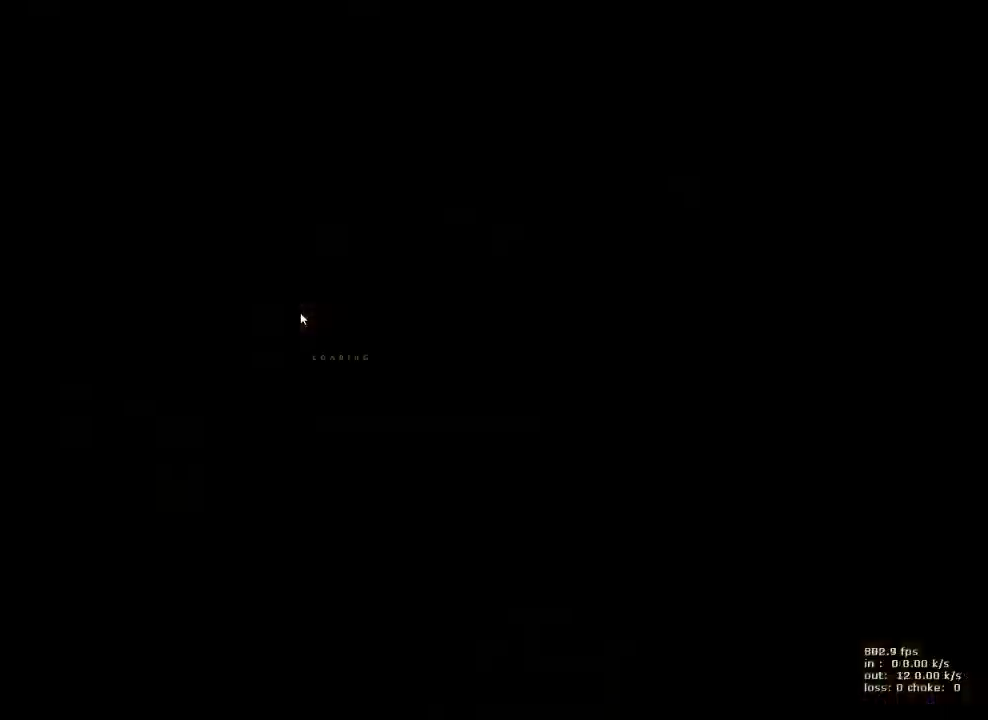
{"keys": ["a", "w"], "mouse_move": "left", "events": [[200, "w", "down"], [350, "a", "down"]]}
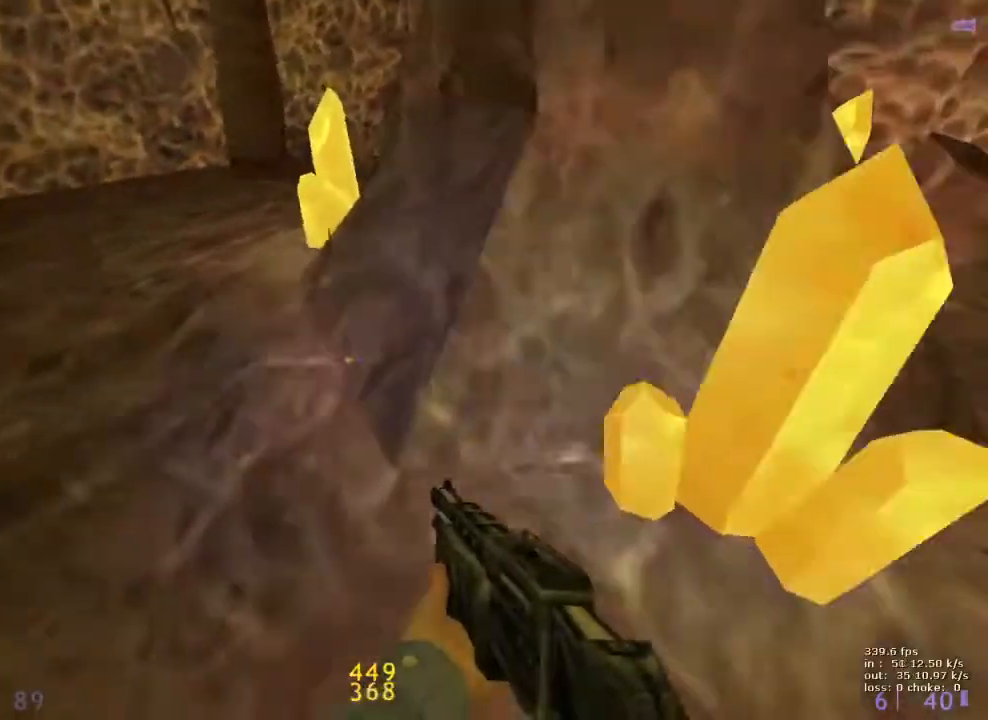
{"keys": ["a", "ctrl"], "mouse_move": "up", "events": [[267, "ctrl", "down"], [267, "w", "up"]]}
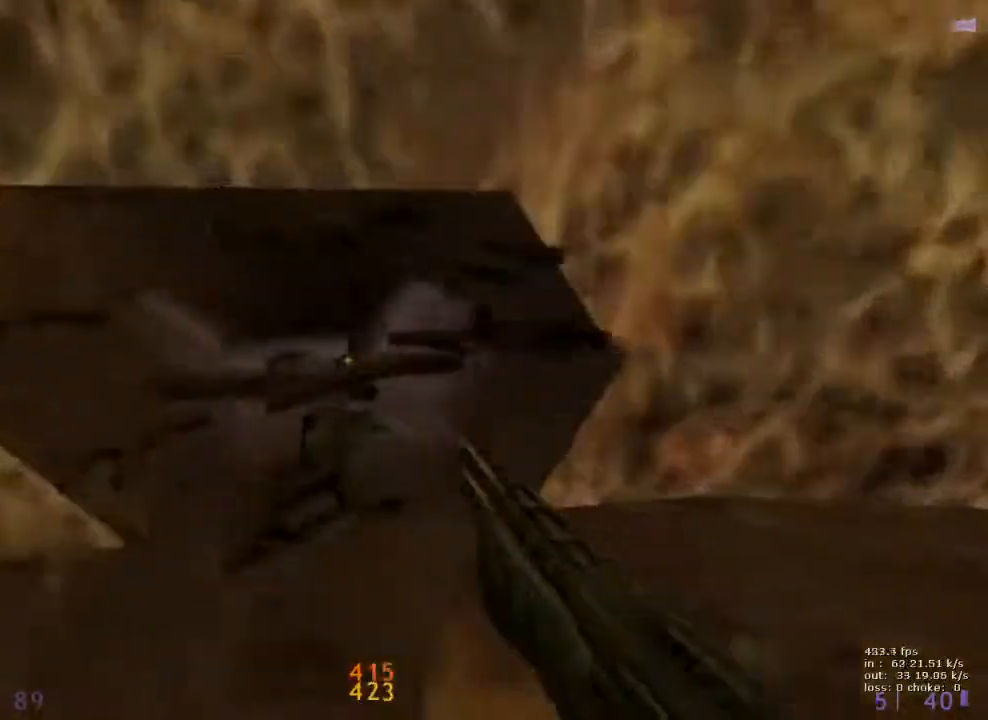
{"keys": ["a", "ctrl"], "mouse_move": "up-right", "events": [[183, "3", "down"], [283, "3", "up"], [333, "a", "up"], [433, "a", "down"]]}
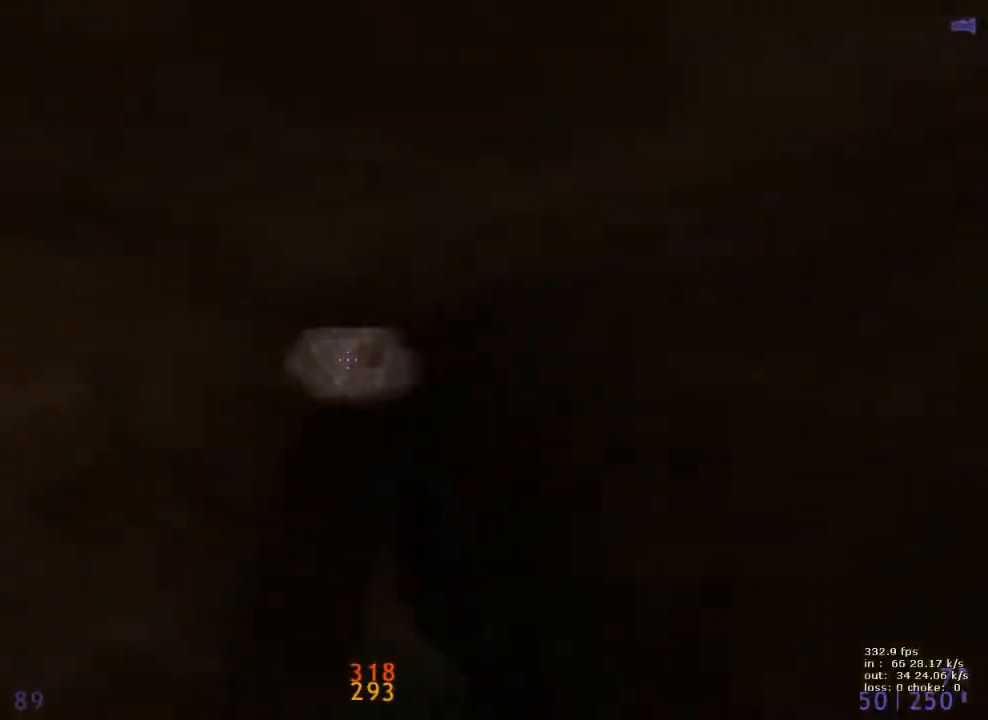
{"keys": ["ctrl"], "mouse_move": "up", "events": [[67, "v", "down"], [167, "a", "up"], [217, "v", "up"]]}
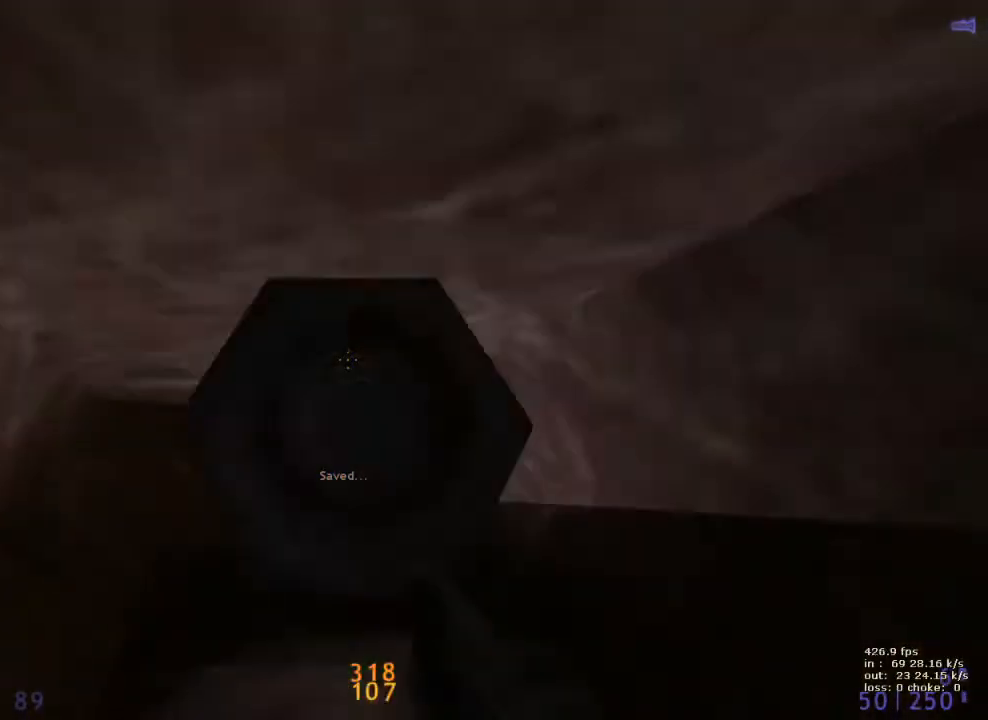
{"keys": ["ctrl"], "mouse_move": "still", "events": [[133, "s", "down"], [367, "s", "up"]]}
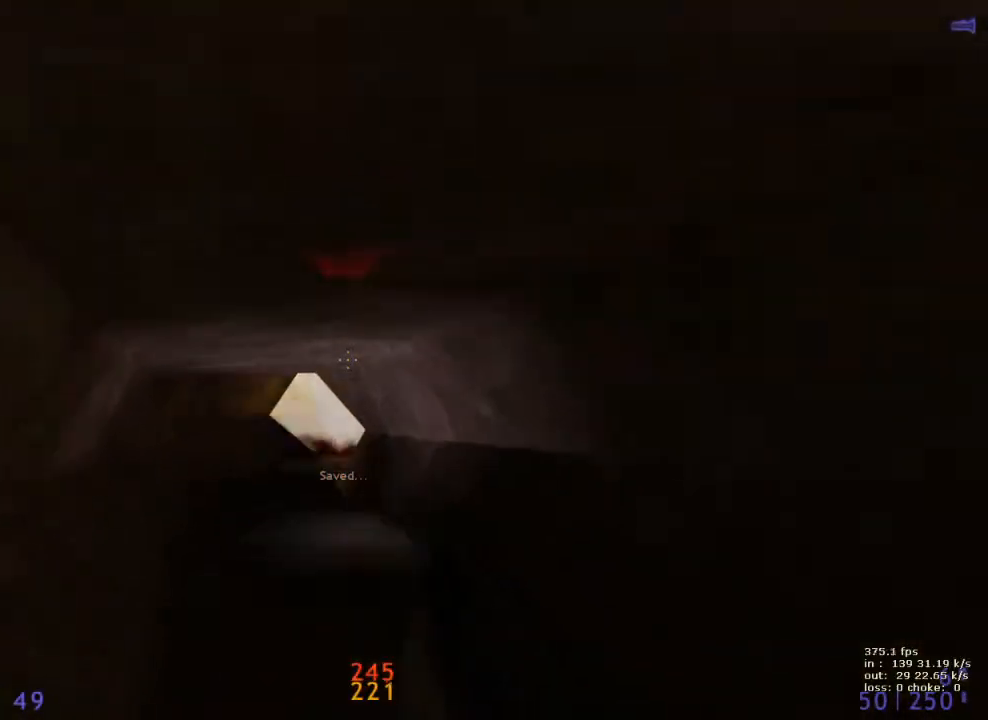
{"keys": [], "mouse_move": "still", "events": [[100, "w", "down"], [233, "w", "up"], [283, "b", "down"], [333, "ctrl", "up"], [433, "b", "up"]]}
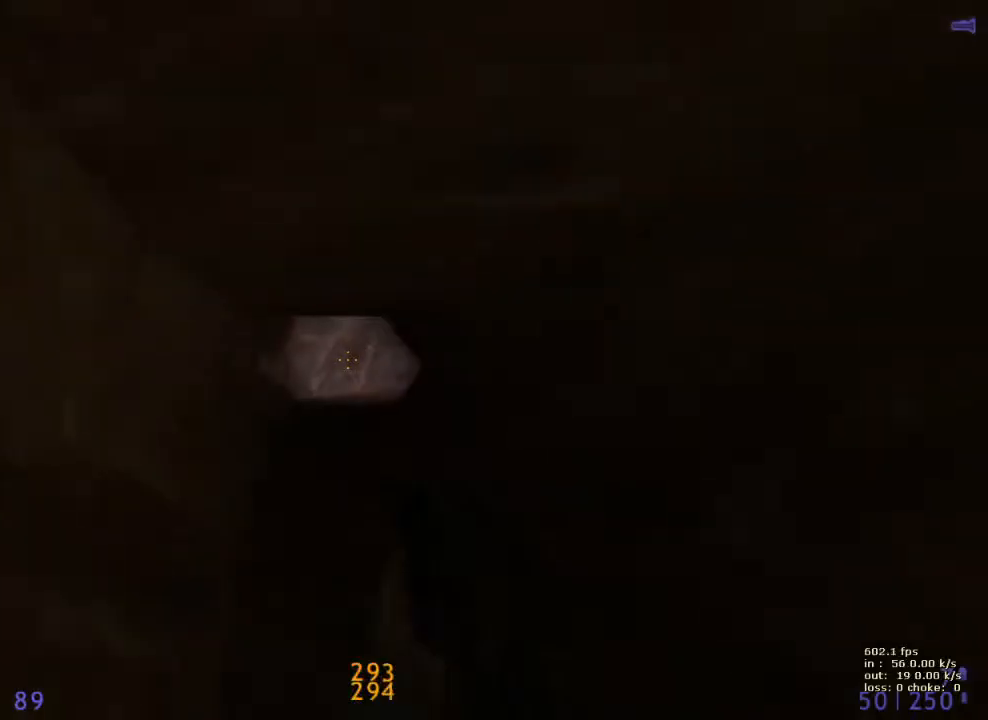
{"keys": ["ctrl"], "mouse_move": "up-right", "events": [[150, "ctrl", "down"]]}
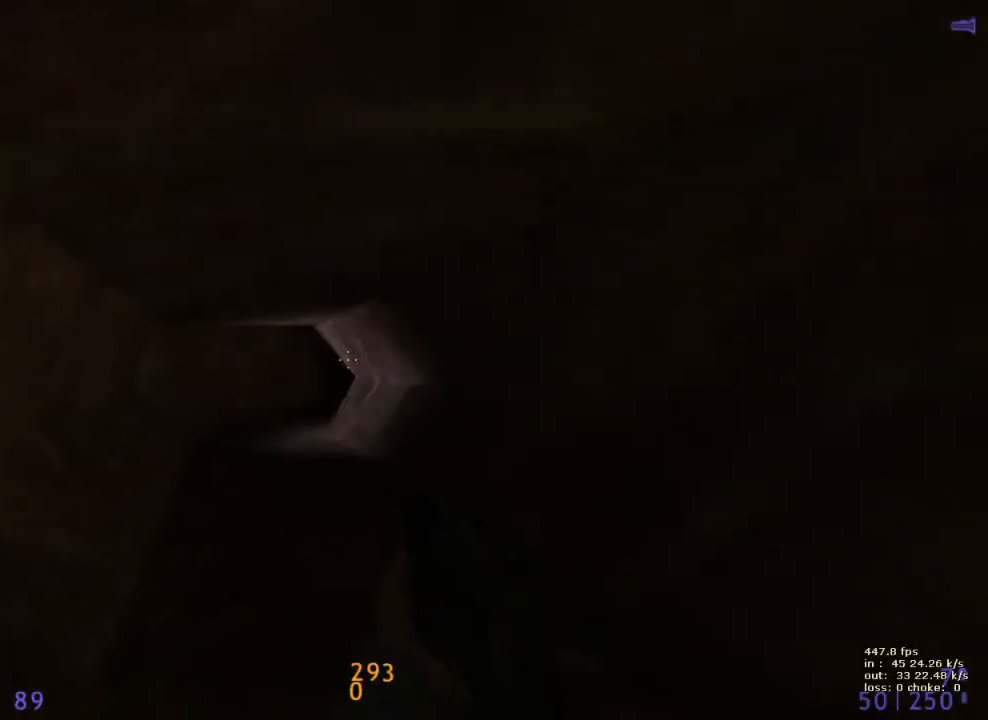
{"keys": ["ctrl"], "mouse_move": "down-left", "events": []}
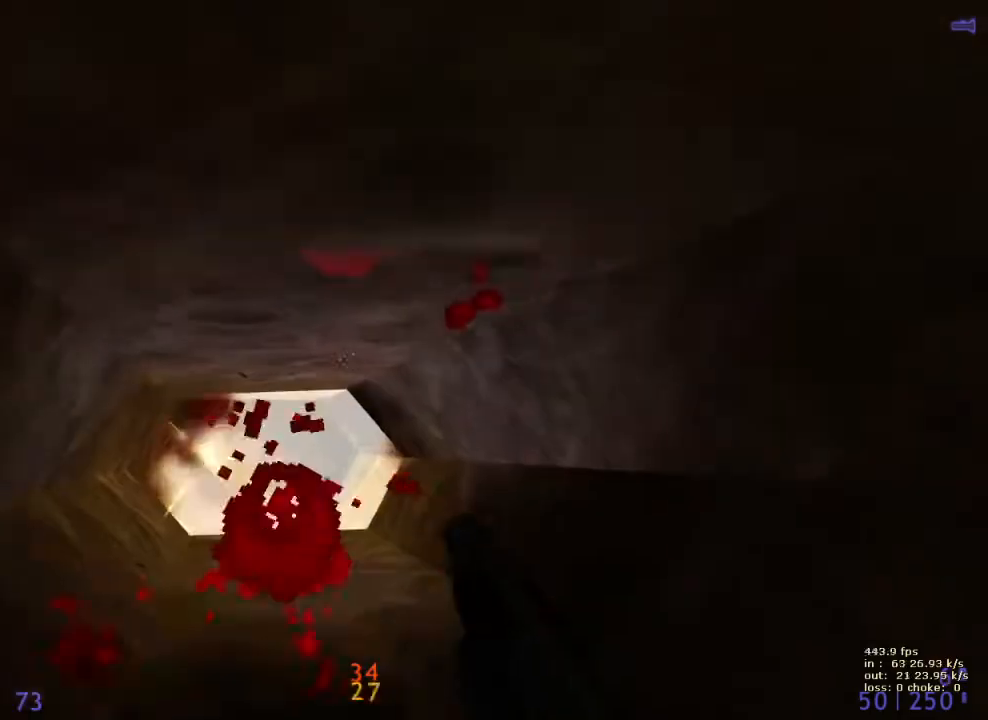
{"keys": [], "mouse_move": "down-right", "events": [[150, "b", "down"], [150, "ctrl", "up"], [283, "b", "up"]]}
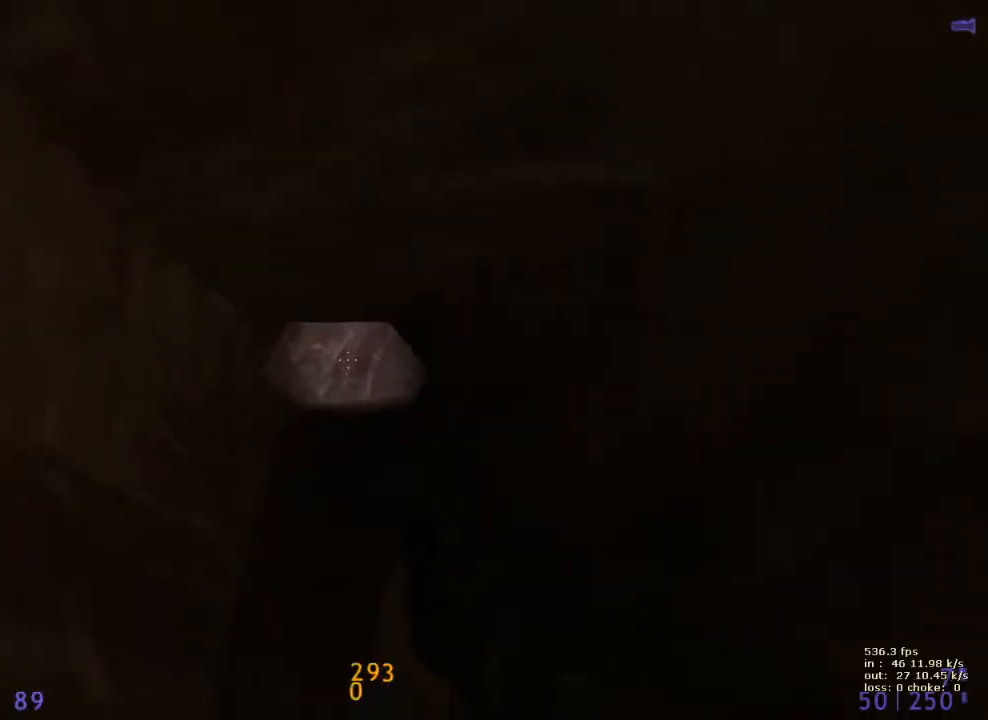
{"keys": ["a", "ctrl", "w"], "mouse_move": "up", "events": [[67, "ctrl", "down"], [67, "w", "down"], [500, "a", "down"]]}
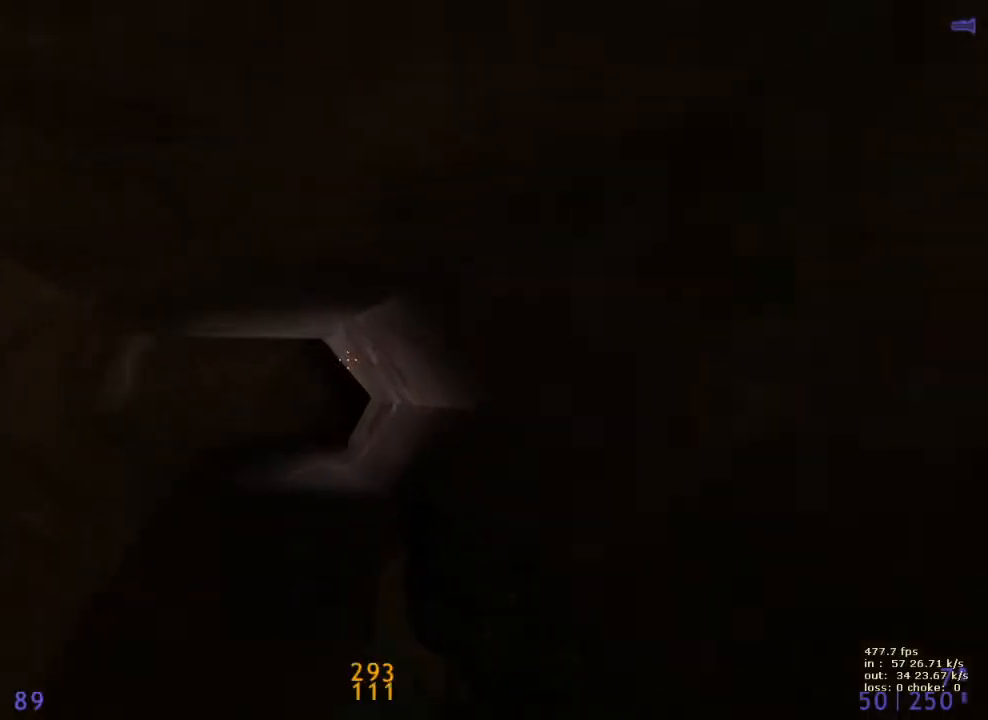
{"keys": ["ctrl"], "mouse_move": "still", "events": [[83, "a", "up"], [267, "w", "up"]]}
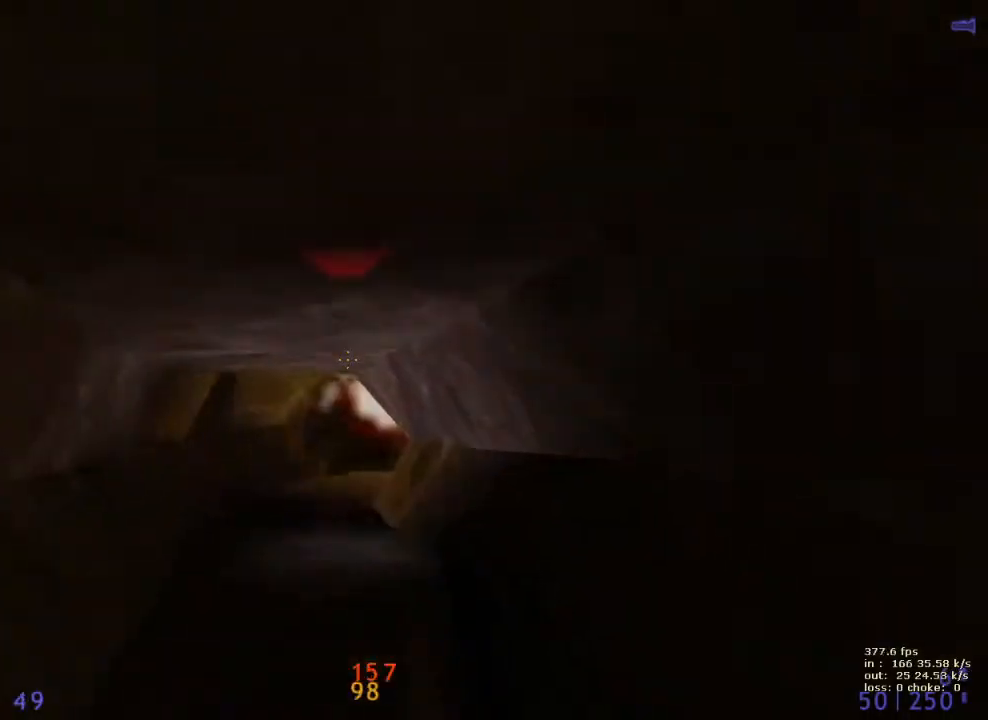
{"keys": [], "mouse_move": "still", "events": [[50, "w", "down"], [233, "w", "up"], [333, "b", "down"], [367, "ctrl", "up"], [467, "b", "up"]]}